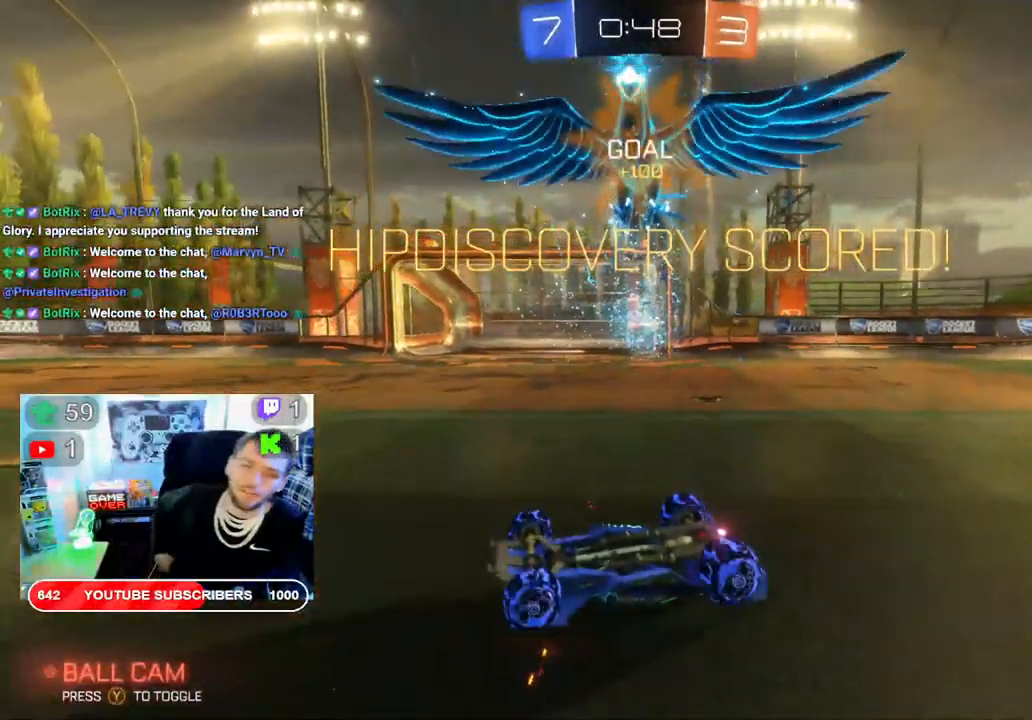
Gameplay with a controller (Xbox layout); each line is a JSON object with the inputs held at the frame after it. "events" lists button and stick changes between this image and that frame as [ms after this image, input, new state], when the widget could be followed in between.
{"buttons": [], "left_stick": "center", "right_stick": "center", "events": []}
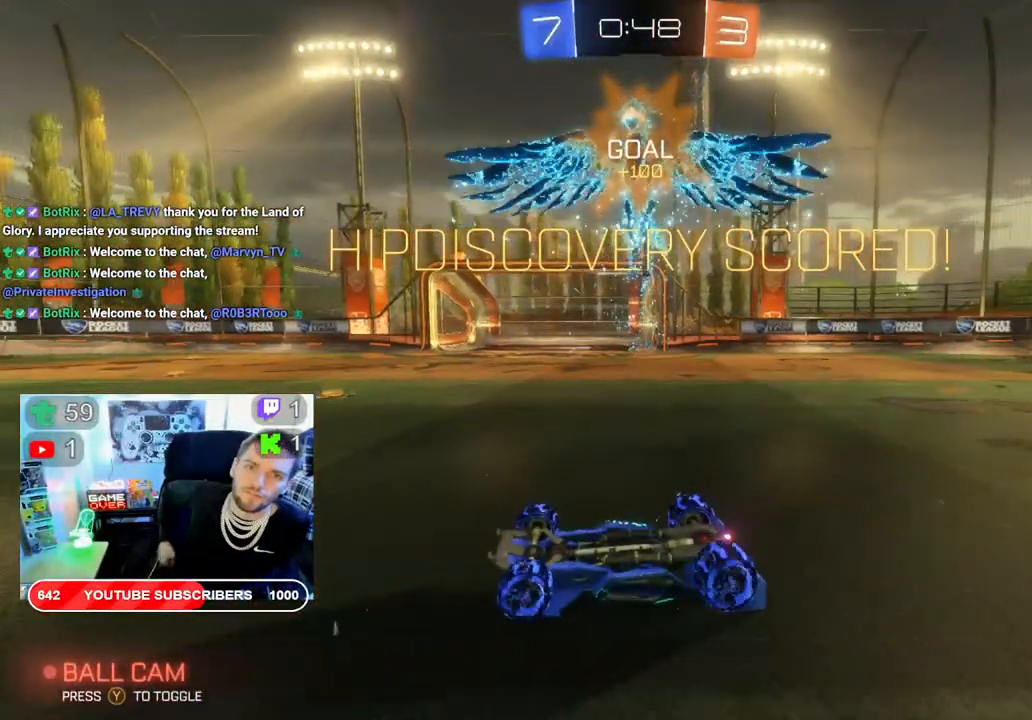
{"buttons": [], "left_stick": "center", "right_stick": "center", "events": []}
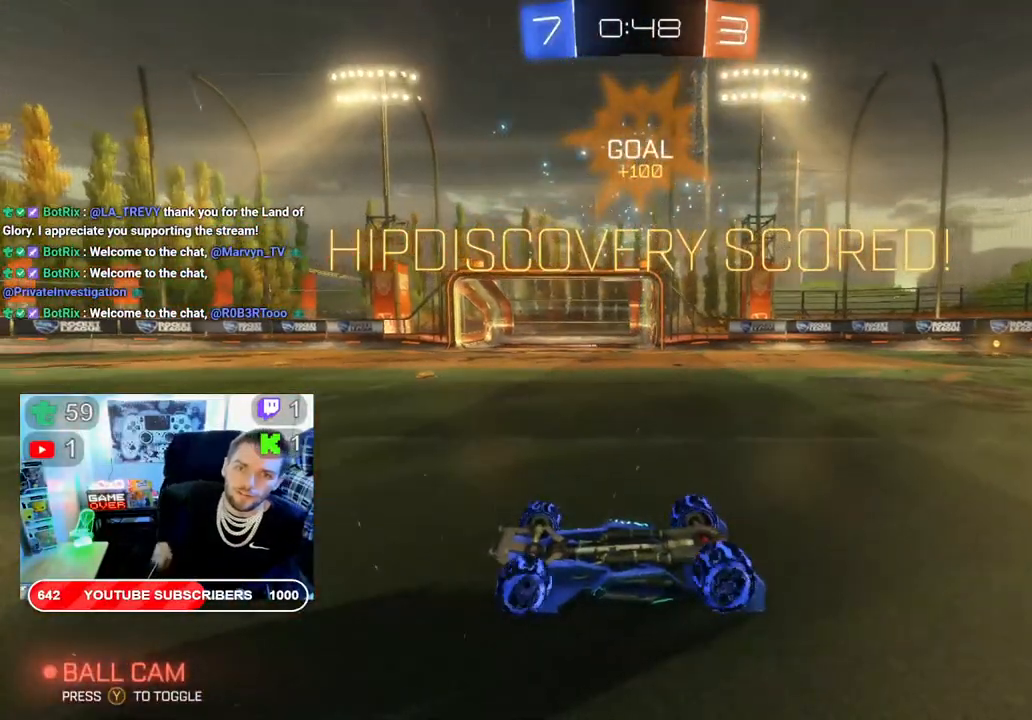
{"buttons": ["A"], "left_stick": "down", "right_stick": "center", "events": [[450, "A", "down"], [483, "left_stick", "down"]]}
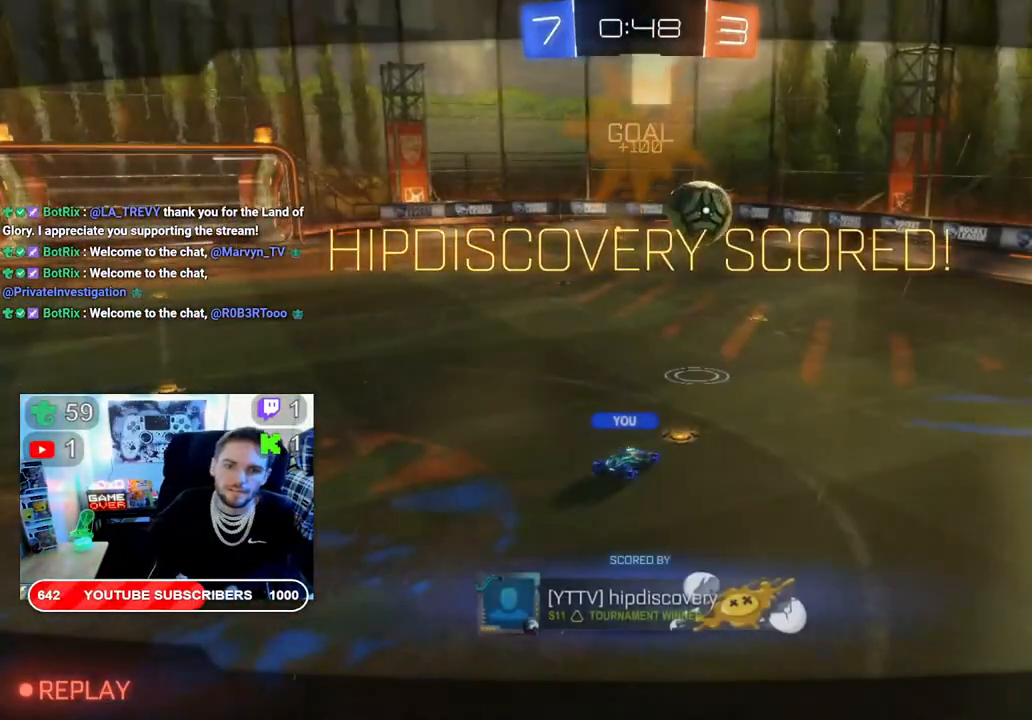
{"buttons": [], "left_stick": "center", "right_stick": "center", "events": [[100, "A", "up"], [167, "A", "down"], [283, "A", "up"], [367, "A", "down"], [400, "left_stick", "center"], [467, "A", "up"]]}
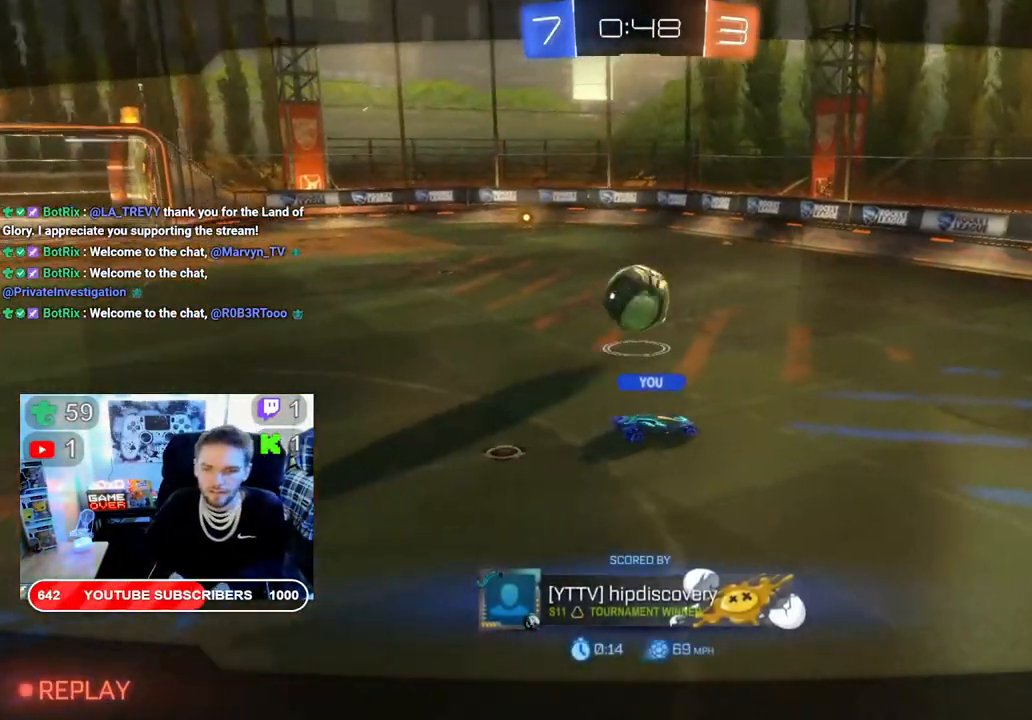
{"buttons": [], "left_stick": "center", "right_stick": "center", "events": []}
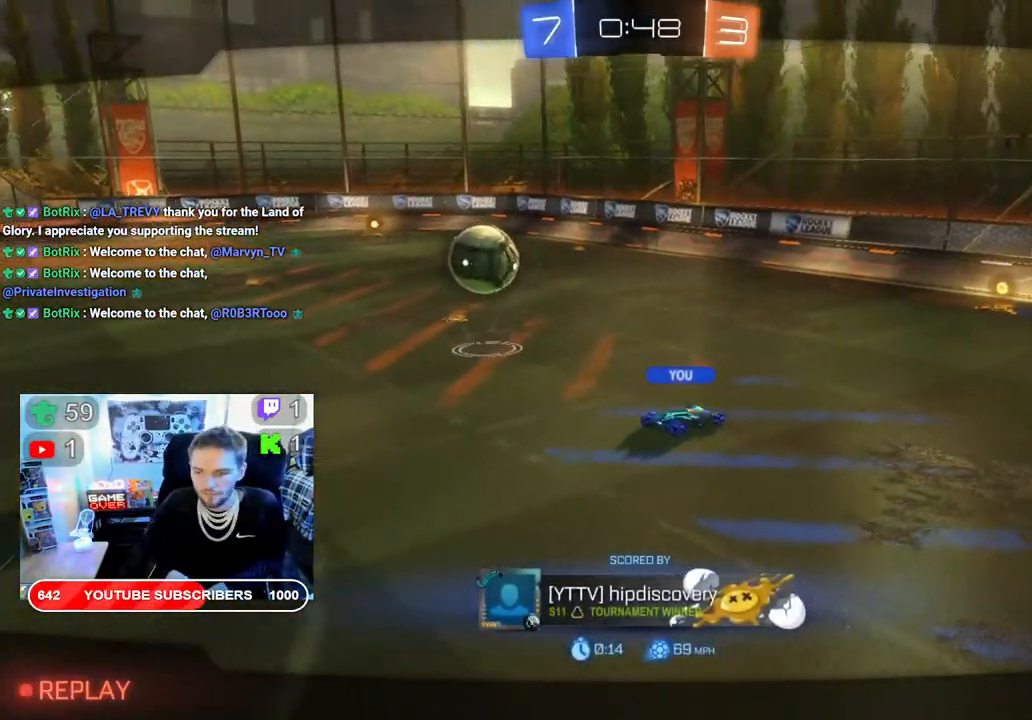
{"buttons": [], "left_stick": "center", "right_stick": "center", "events": []}
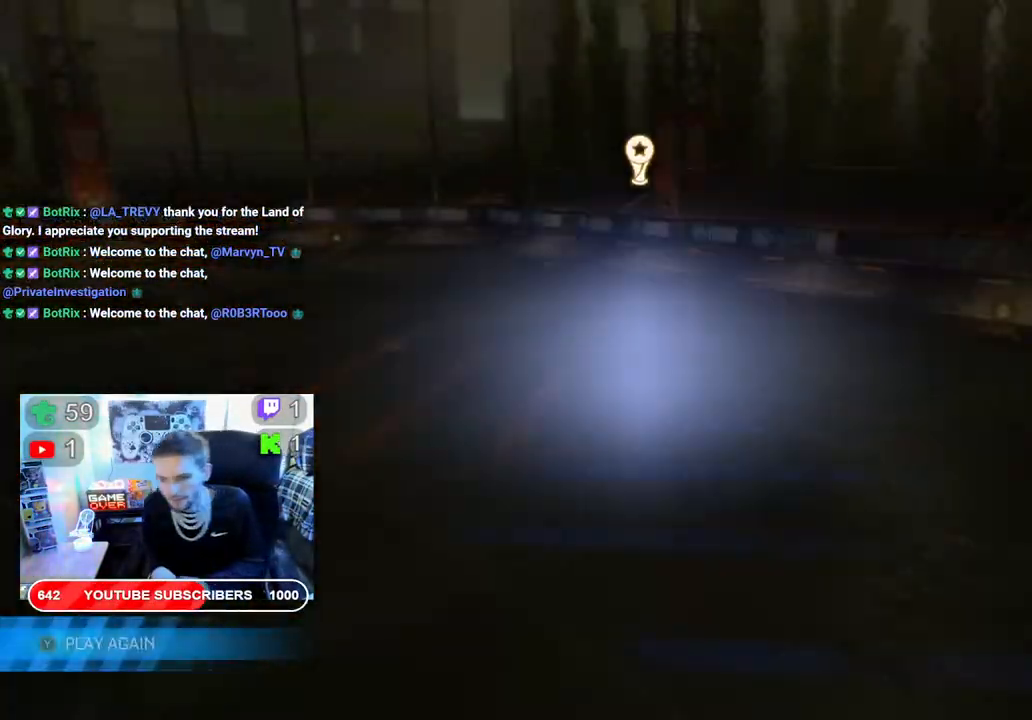
{"buttons": [], "left_stick": "center", "right_stick": "center", "events": []}
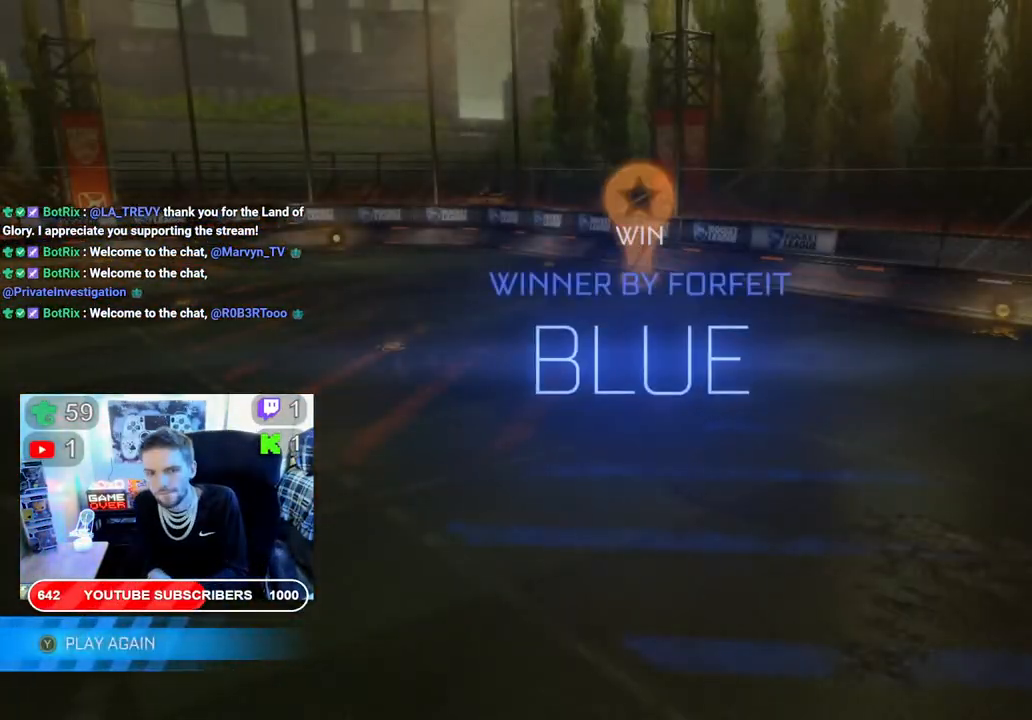
{"buttons": [], "left_stick": "center", "right_stick": "center", "events": [[267, "A", "down"], [417, "A", "up"]]}
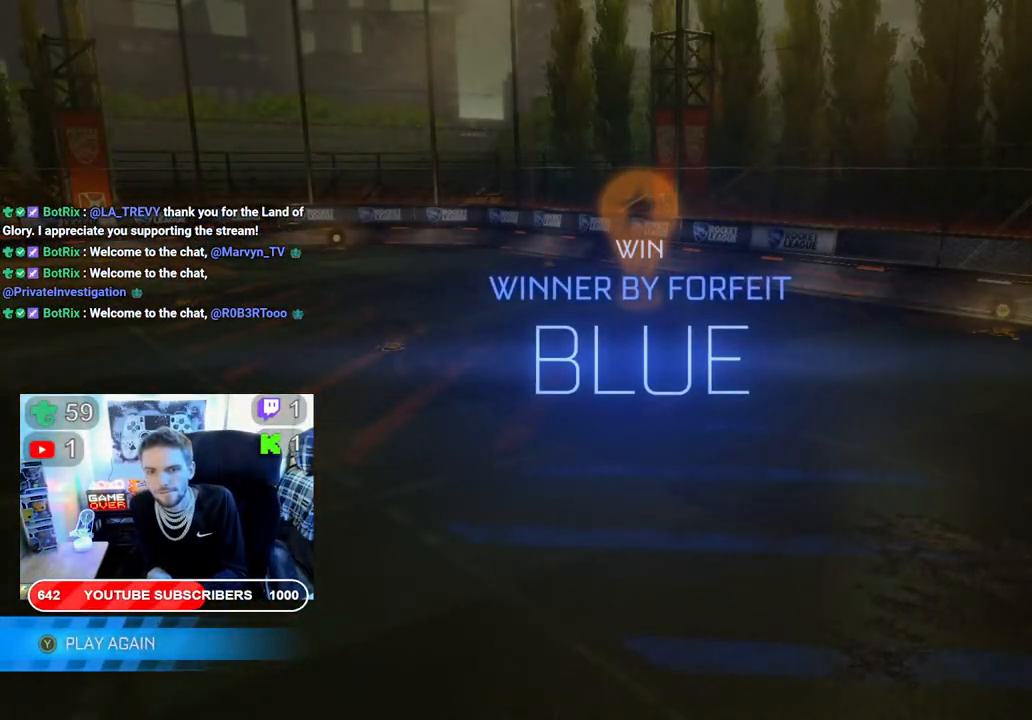
{"buttons": [], "left_stick": "center", "right_stick": "center", "events": [[233, "A", "down"], [450, "A", "up"]]}
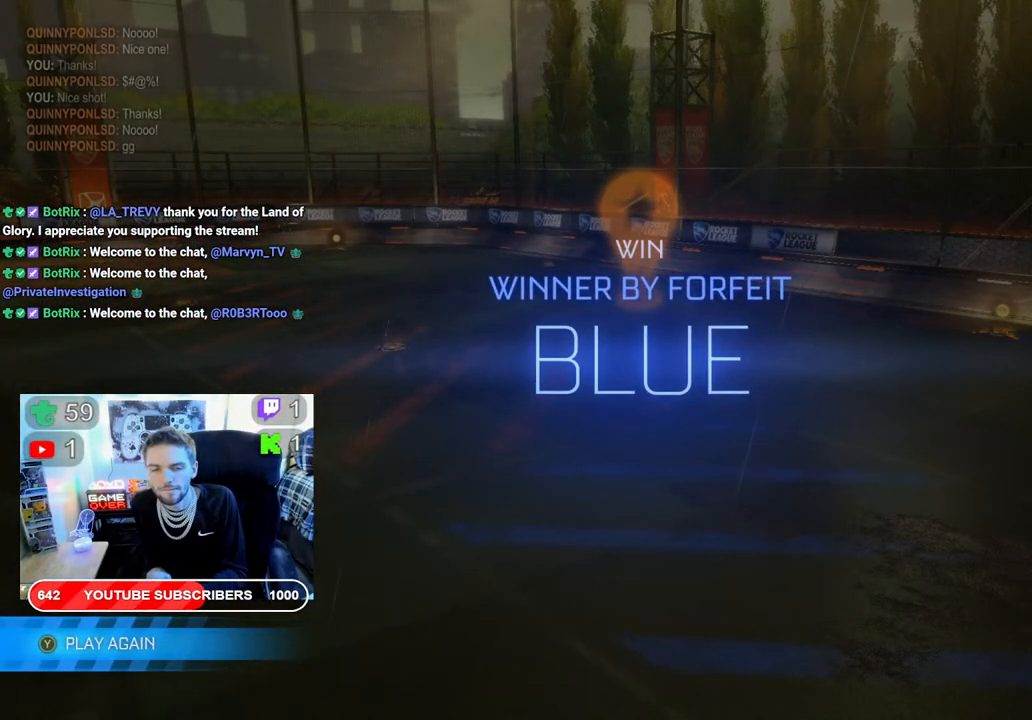
{"buttons": ["DPAD_UP"], "left_stick": "center", "right_stick": "center", "events": [[483, "DPAD_UP", "down"]]}
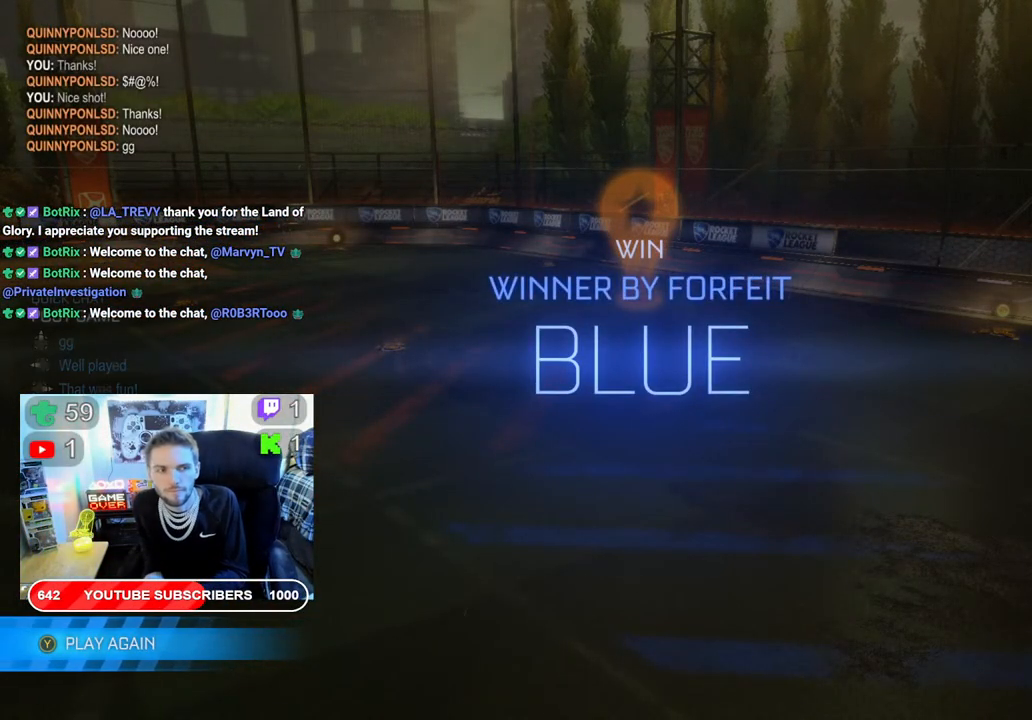
{"buttons": [], "left_stick": "center", "right_stick": "center", "events": [[117, "DPAD_UP", "up"], [233, "DPAD_UP", "down"], [367, "DPAD_UP", "up"]]}
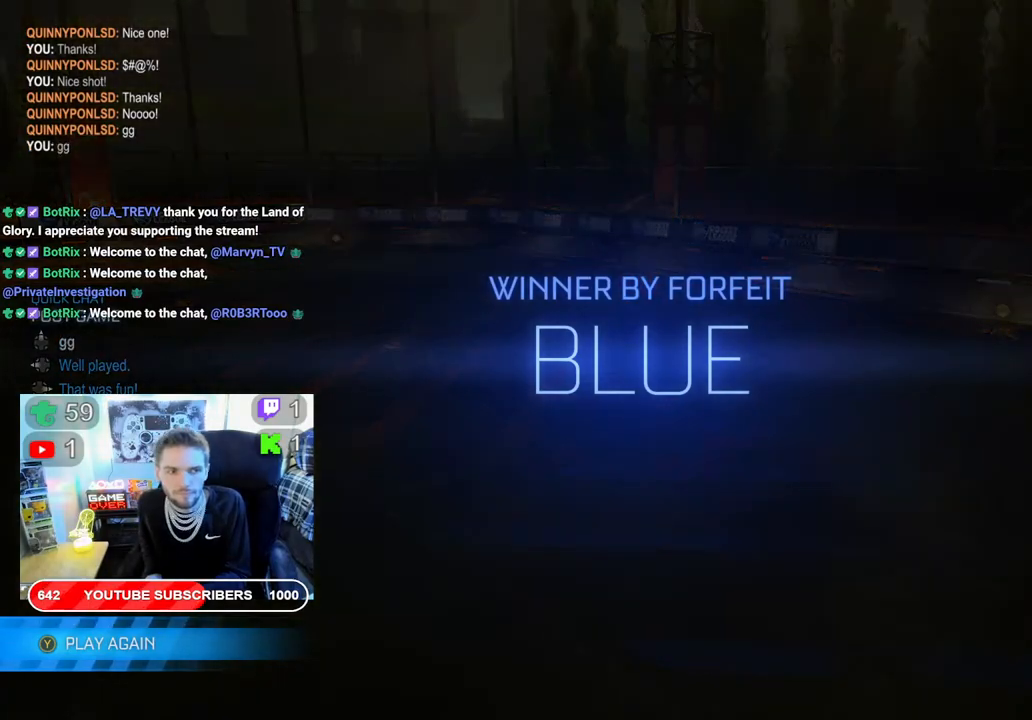
{"buttons": [], "left_stick": "center", "right_stick": "center", "events": []}
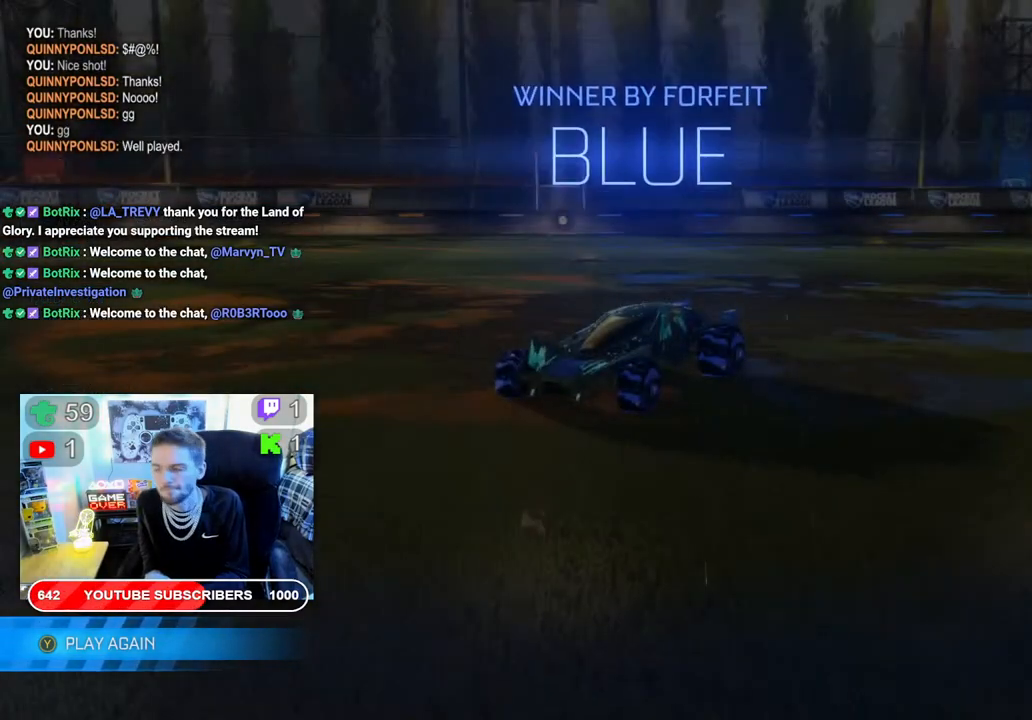
{"buttons": [], "left_stick": "center", "right_stick": "center", "events": []}
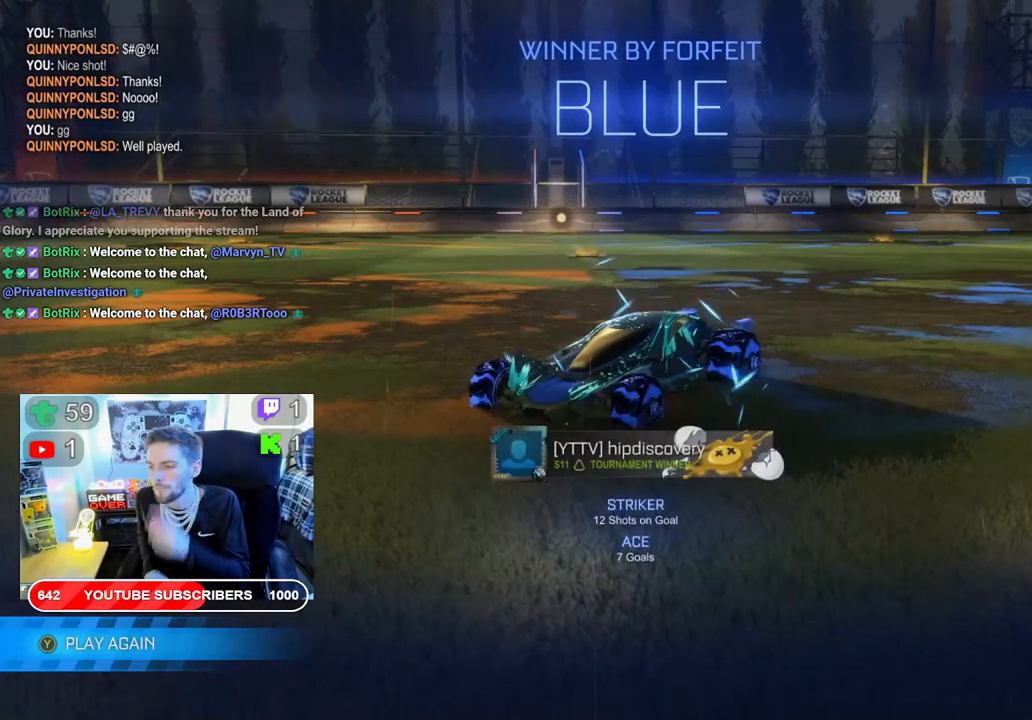
{"buttons": [], "left_stick": "center", "right_stick": "center", "events": []}
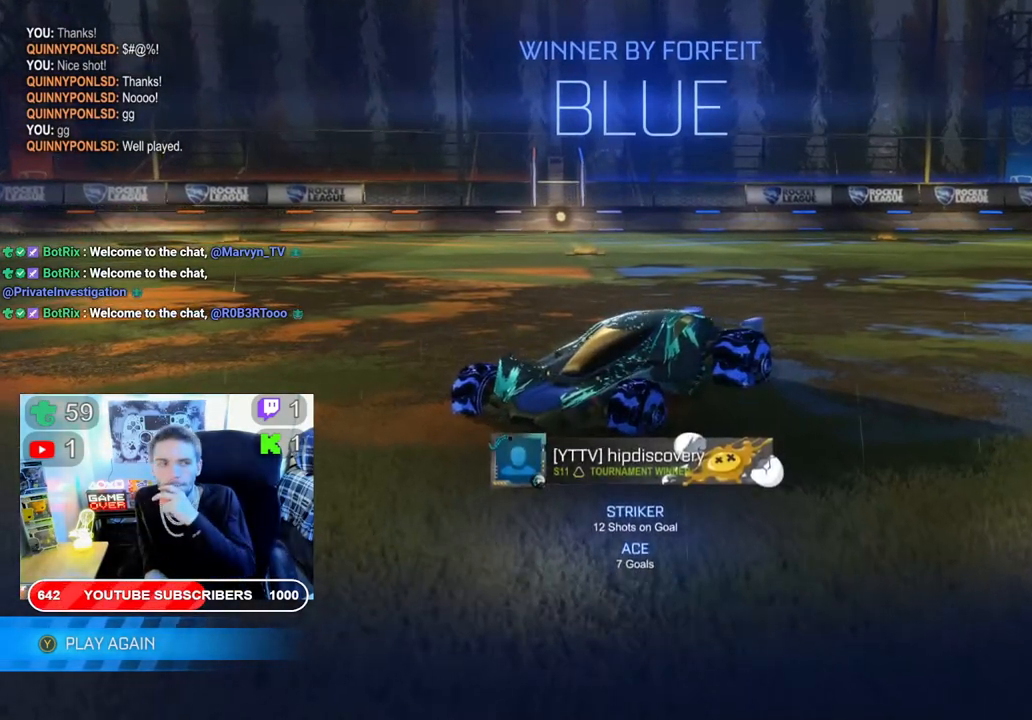
{"buttons": [], "left_stick": "center", "right_stick": "center", "events": []}
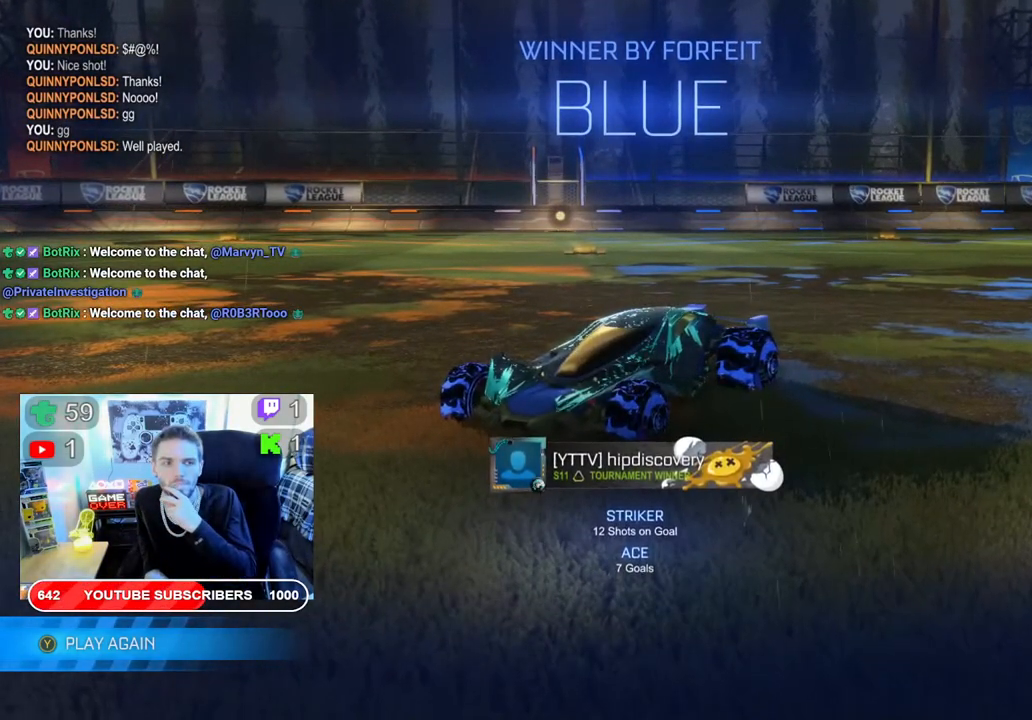
{"buttons": [], "left_stick": "center", "right_stick": "center", "events": []}
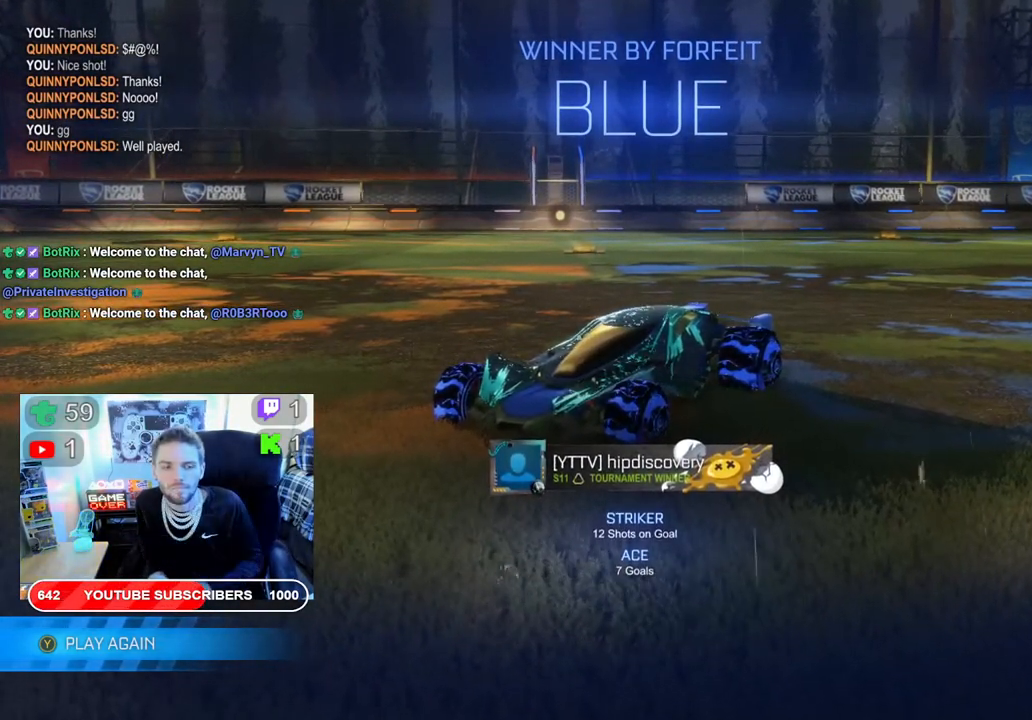
{"buttons": ["DPAD_LEFT"], "left_stick": "center", "right_stick": "center", "events": [[450, "DPAD_LEFT", "down"]]}
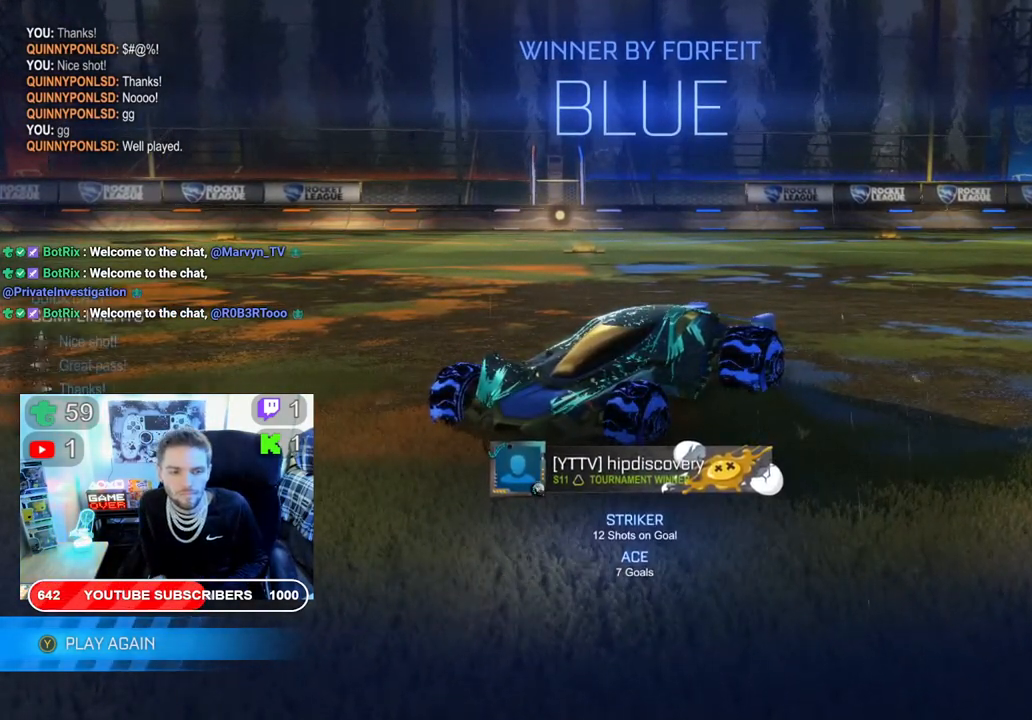
{"buttons": [], "left_stick": "center", "right_stick": "center", "events": [[33, "DPAD_LEFT", "up"], [167, "DPAD_RIGHT", "down"], [300, "DPAD_RIGHT", "up"]]}
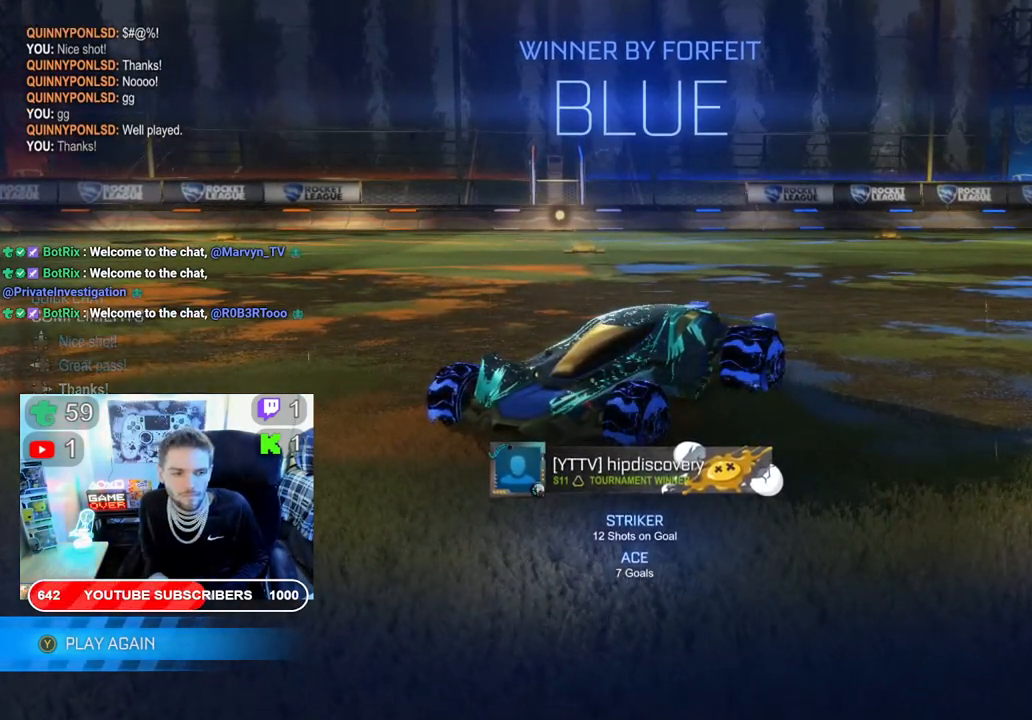
{"buttons": [], "left_stick": "center", "right_stick": "center", "events": []}
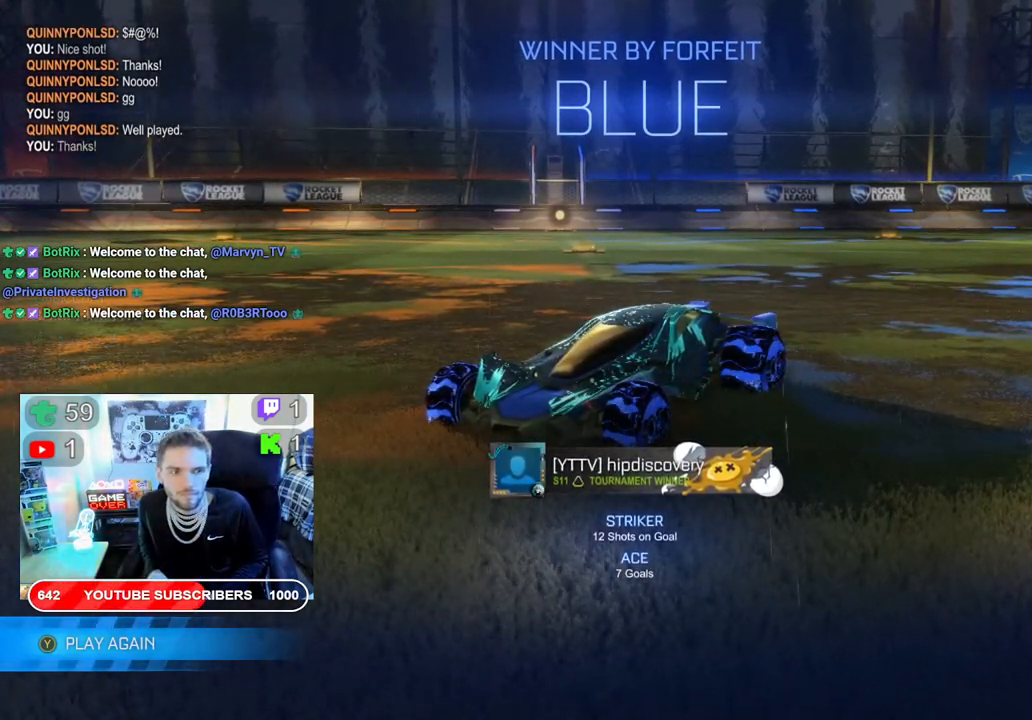
{"buttons": [], "left_stick": "center", "right_stick": "center", "events": []}
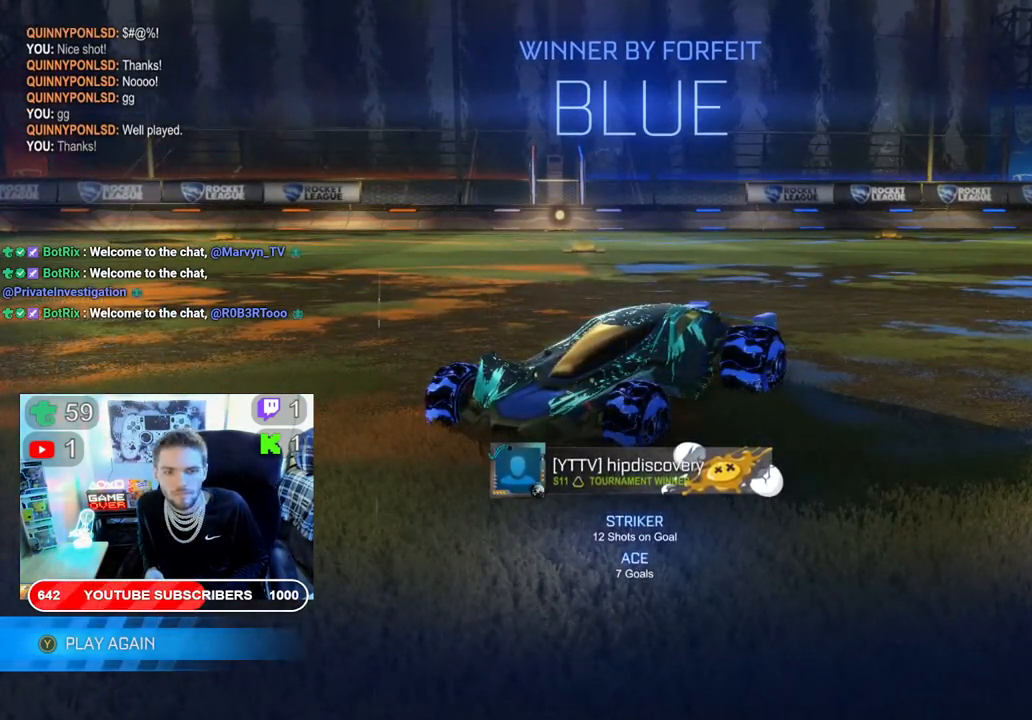
{"buttons": [], "left_stick": "center", "right_stick": "center", "events": []}
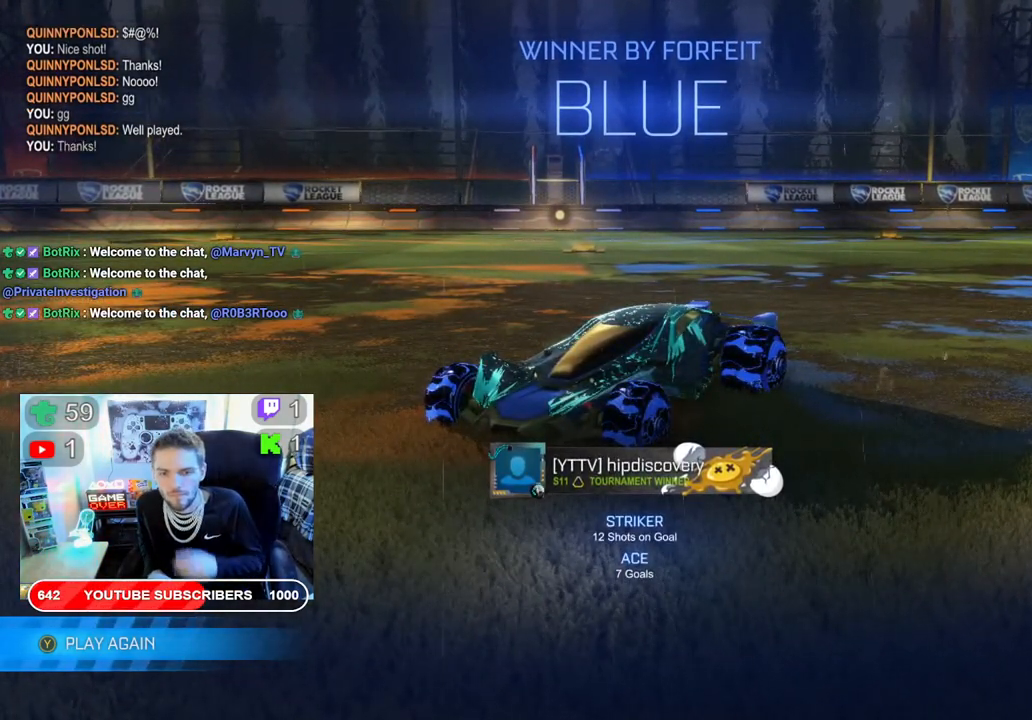
{"buttons": [], "left_stick": "center", "right_stick": "center", "events": []}
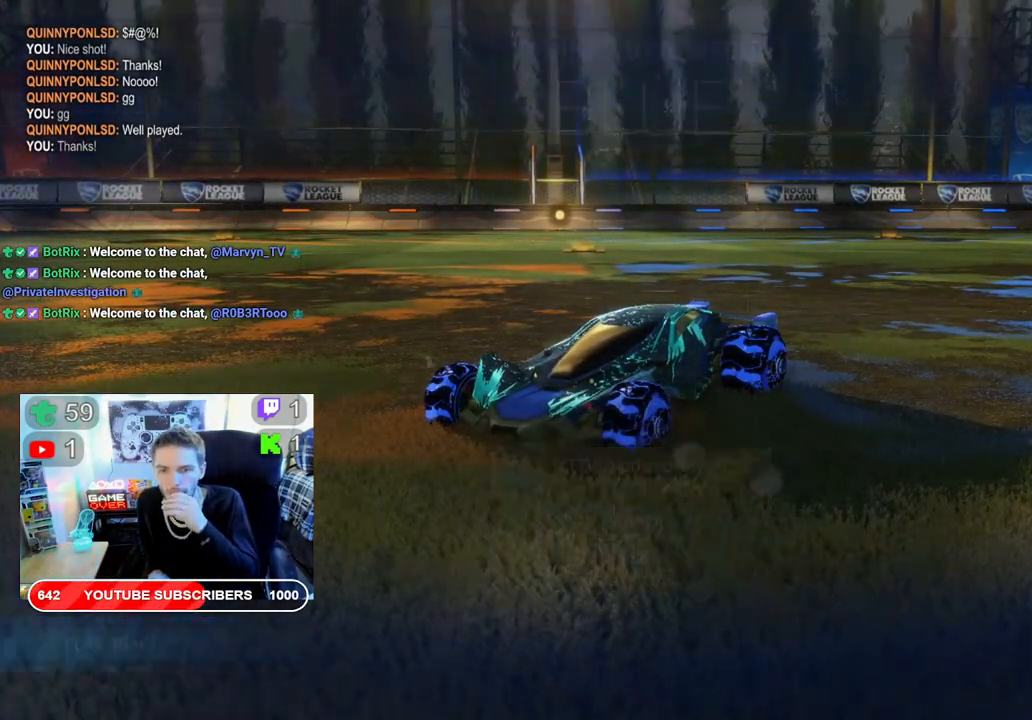
{"buttons": ["A"], "left_stick": "center", "right_stick": "center", "events": [[467, "A", "down"]]}
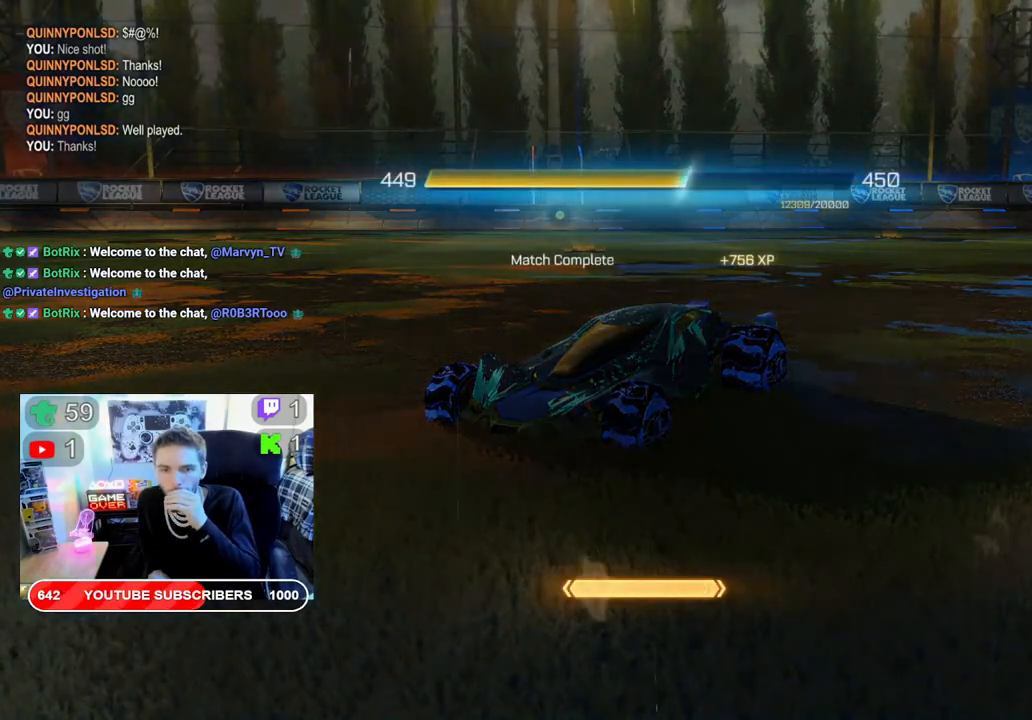
{"buttons": [], "left_stick": "center", "right_stick": "center", "events": [[117, "A", "up"]]}
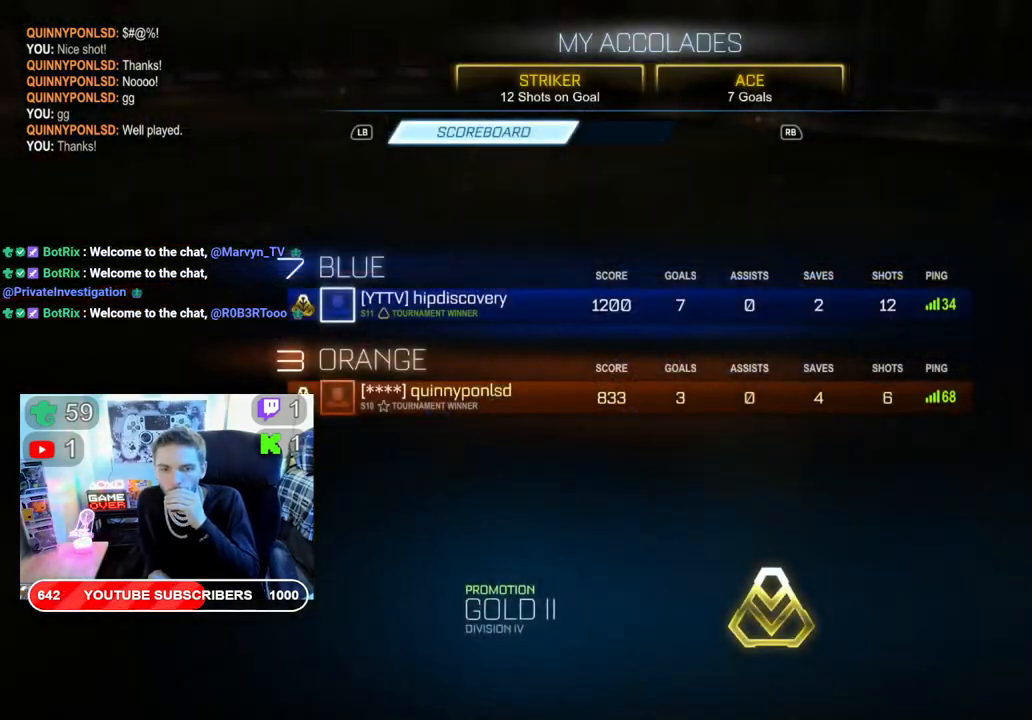
{"buttons": ["A"], "left_stick": "center", "right_stick": "center", "events": [[50, "A", "down"], [167, "A", "up"], [450, "A", "down"]]}
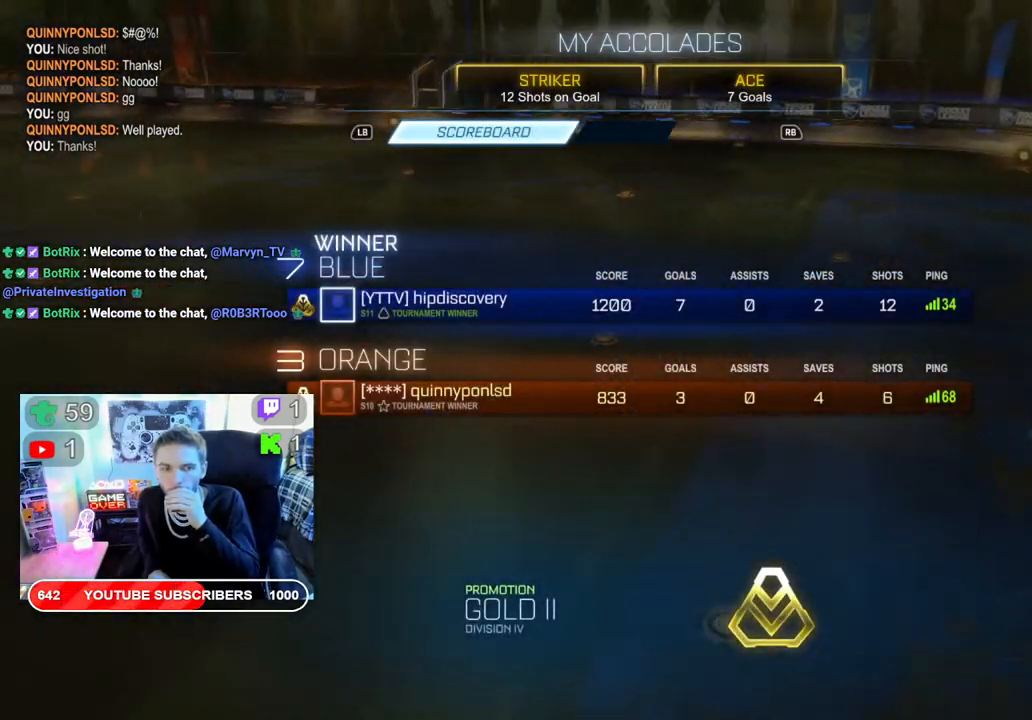
{"buttons": [], "left_stick": "center", "right_stick": "center", "events": [[100, "A", "up"]]}
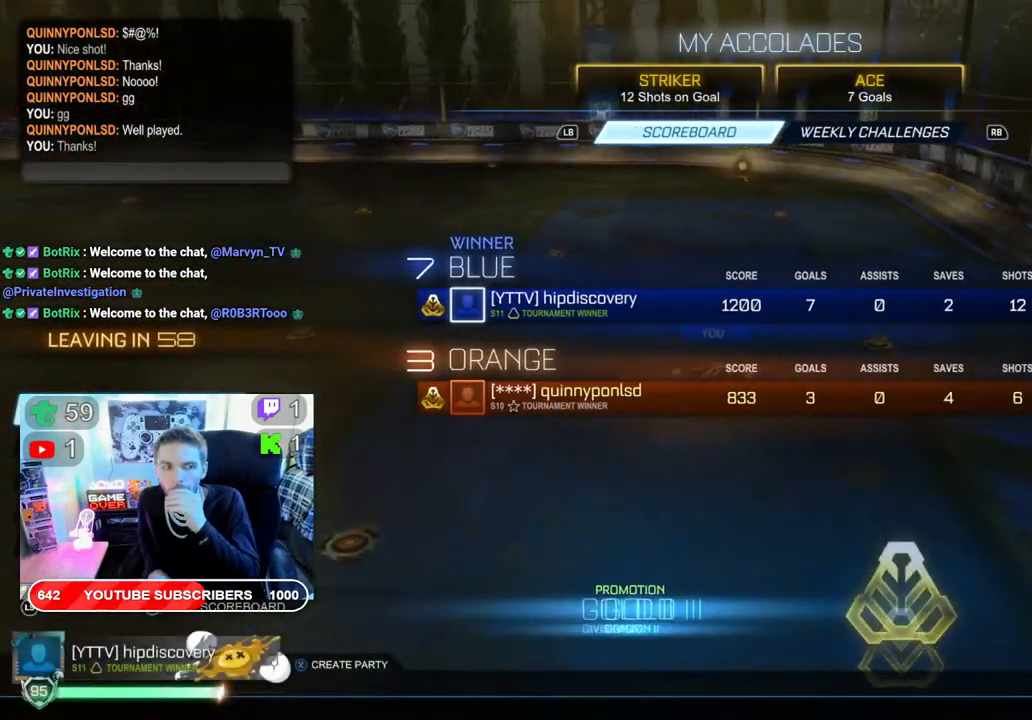
{"buttons": [], "left_stick": "center", "right_stick": "center", "events": [[200, "A", "down"], [383, "A", "up"]]}